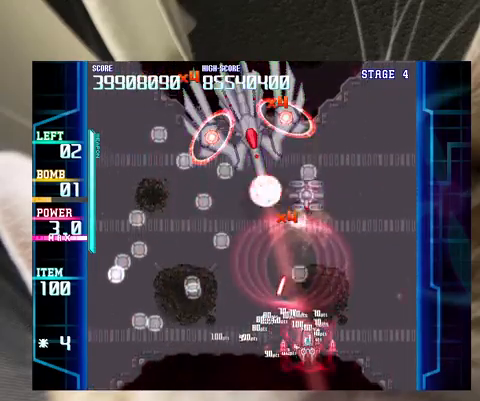
Gameplay with keyboard; each line is a JSON object with the keys held at the frame after it. "events" lists presses ("down") and releases ("up") of "a", "c", "ctrl", "d", "down", "f", "left", "right", "s", "shift", "up", "v", "x" and "z" between this image and that frame as [ms after this image, input, new state], when the widget could be followed in between. No other keys are recorded. Mouse input is not recorded.
{"keys": ["left", "up"], "events": [[33, "up", "down"], [133, "up", "up"], [233, "c", "down"], [233, "up", "down"], [267, "up", "up"], [300, "c", "up"], [300, "down", "down"], [300, "left", "down"], [367, "down", "up"], [467, "up", "down"]]}
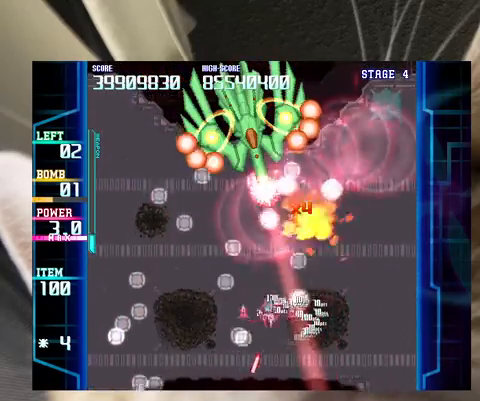
{"keys": [], "events": [[100, "up", "up"], [200, "down", "down"], [267, "down", "up"], [267, "left", "up"], [367, "down", "down"], [367, "left", "down"], [433, "down", "up"], [467, "left", "up"]]}
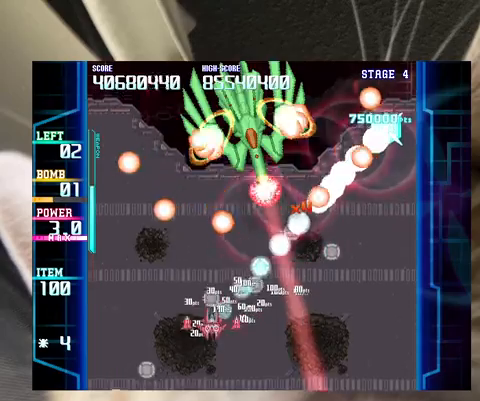
{"keys": [], "events": [[67, "down", "down"], [233, "down", "up"]]}
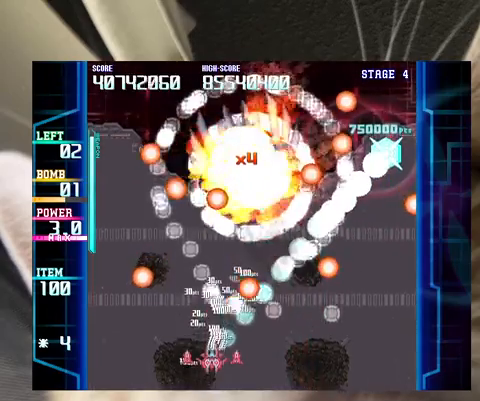
{"keys": ["down", "right"], "events": [[33, "up", "down"], [300, "right", "down"], [300, "up", "up"], [400, "down", "down"]]}
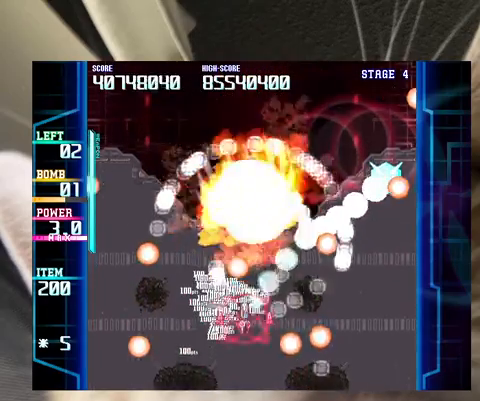
{"keys": ["left"], "events": [[33, "down", "up"], [200, "up", "down"], [333, "right", "up"], [367, "left", "down"], [500, "up", "up"]]}
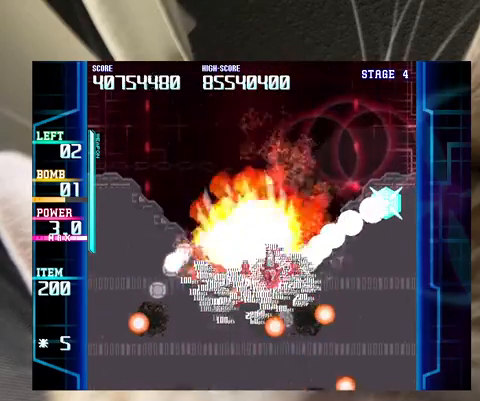
{"keys": [], "events": [[100, "down", "down"], [167, "left", "up"], [200, "right", "down"], [233, "down", "up"], [467, "right", "up"]]}
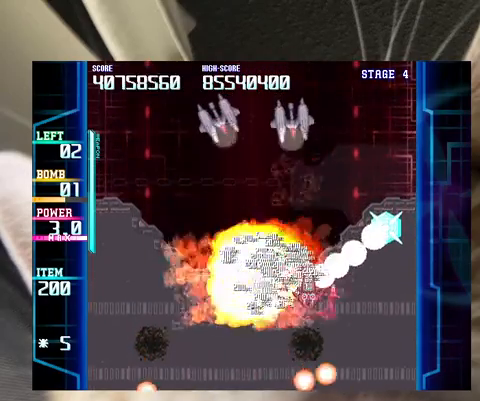
{"keys": ["down", "left"], "events": [[33, "left", "down"], [67, "down", "down"], [133, "left", "up"], [167, "down", "up"], [300, "c", "down"], [300, "left", "down"], [367, "c", "up"], [367, "up", "down"], [400, "left", "up"], [400, "up", "up"], [500, "down", "down"], [500, "left", "down"]]}
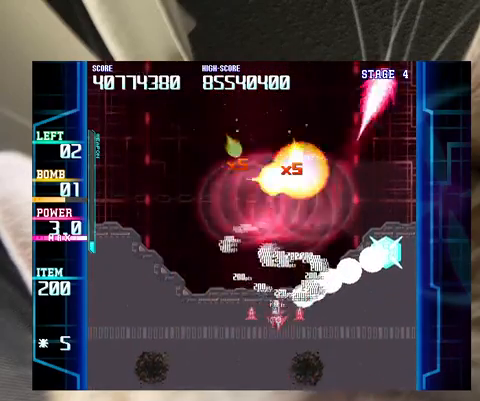
{"keys": ["up"], "events": [[33, "down", "up"], [33, "left", "up"], [133, "left", "down"], [200, "down", "down"], [233, "down", "up"], [233, "left", "up"], [367, "left", "down"], [433, "left", "up"], [500, "up", "down"]]}
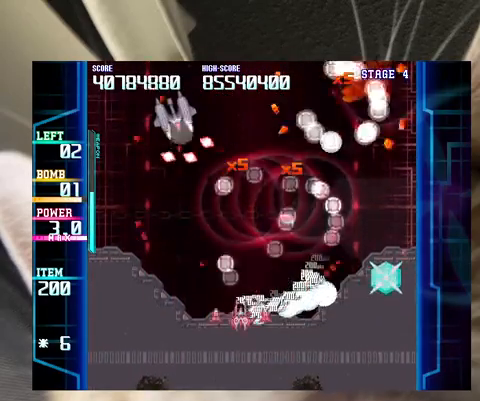
{"keys": ["down", "left"], "events": [[67, "left", "down"], [100, "left", "up"], [100, "up", "up"], [233, "left", "down"], [300, "left", "up"], [433, "down", "down"], [433, "left", "down"]]}
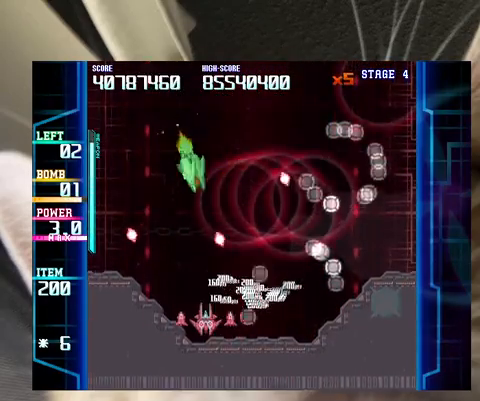
{"keys": ["right", "up"], "events": [[33, "down", "up"], [33, "left", "up"], [167, "left", "down"], [200, "c", "down"], [200, "left", "up"], [267, "c", "up"], [300, "down", "down"], [367, "down", "up"], [433, "up", "down"], [500, "right", "down"]]}
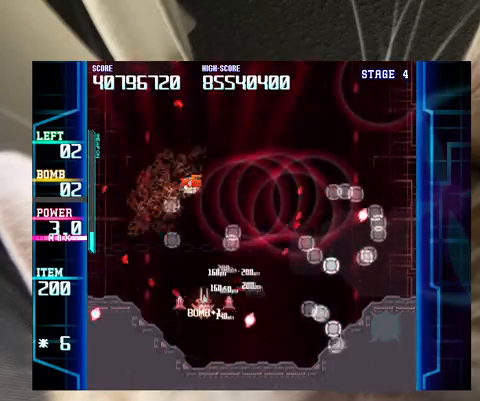
{"keys": ["right"], "events": [[100, "up", "up"], [267, "down", "down"], [367, "down", "up"]]}
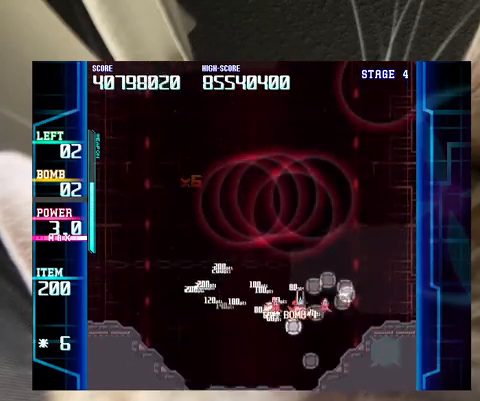
{"keys": ["left", "up"], "events": [[67, "down", "down"], [133, "down", "up"], [200, "up", "down"], [300, "right", "up"], [333, "left", "down"]]}
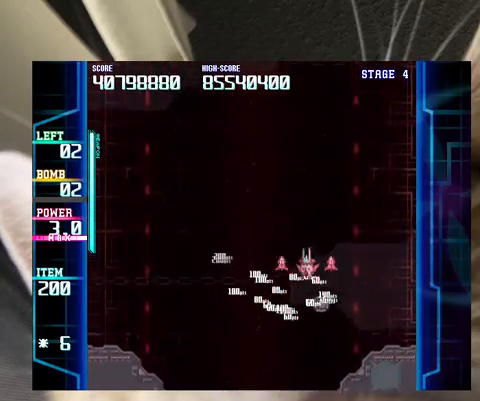
{"keys": [], "events": [[33, "up", "up"], [67, "down", "down"], [167, "down", "up"], [167, "left", "up"]]}
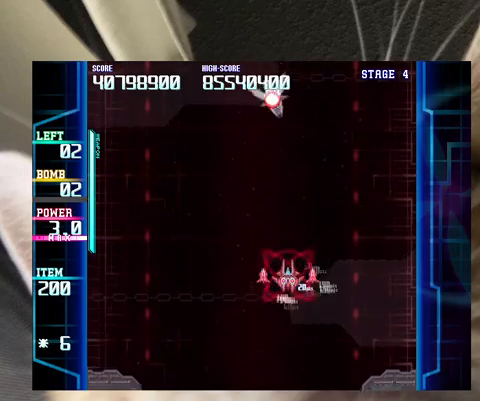
{"keys": [], "events": [[133, "down", "down"], [400, "c", "down"], [467, "c", "up"], [467, "down", "up"]]}
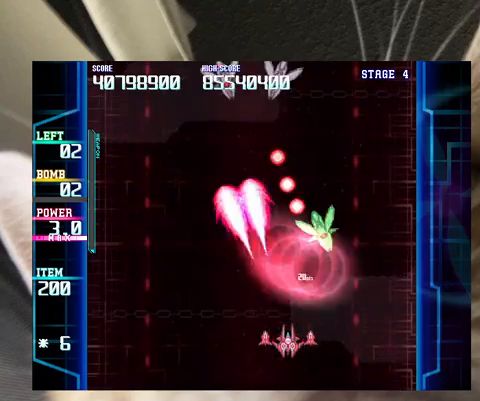
{"keys": [], "events": [[67, "left", "down"], [100, "left", "up"], [133, "left", "down"], [233, "left", "up"], [433, "left", "down"], [467, "left", "up"]]}
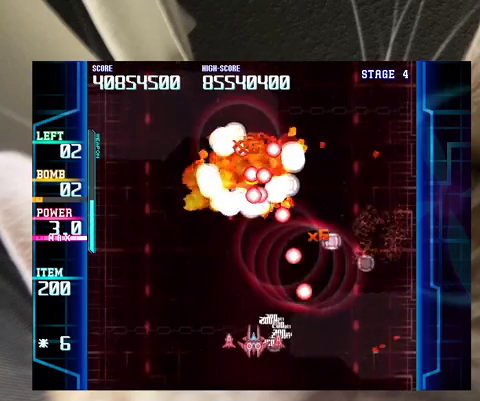
{"keys": ["left"], "events": [[333, "left", "down"], [333, "up", "down"], [433, "up", "up"]]}
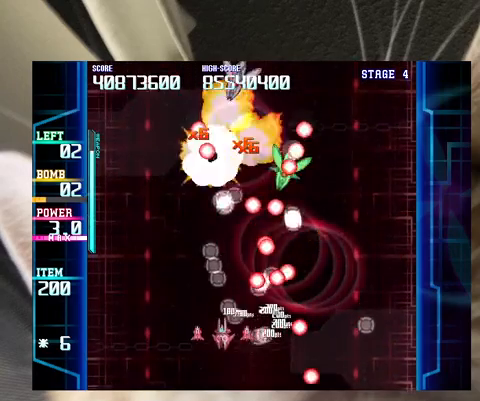
{"keys": [], "events": [[33, "up", "down"], [67, "left", "up"], [67, "up", "up"], [233, "down", "down"], [267, "down", "up"]]}
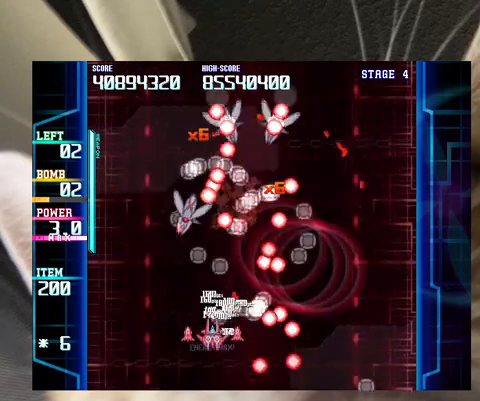
{"keys": [], "events": [[67, "down", "down"], [100, "down", "up"], [200, "down", "down"], [200, "right", "down"], [233, "c", "down"], [233, "right", "up"], [300, "c", "up"], [300, "down", "up"], [433, "down", "down"], [433, "left", "down"], [467, "down", "up"], [467, "left", "up"]]}
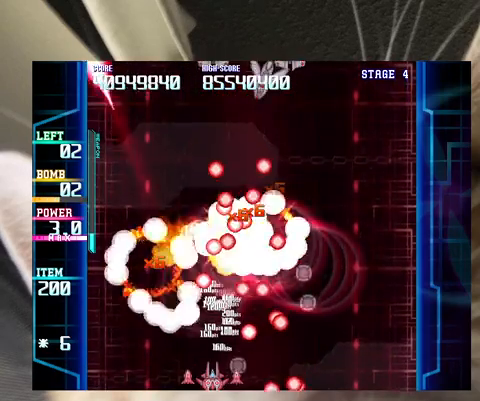
{"keys": ["up"], "events": [[100, "left", "down"], [167, "left", "up"], [267, "left", "down"], [333, "up", "down"], [500, "left", "up"]]}
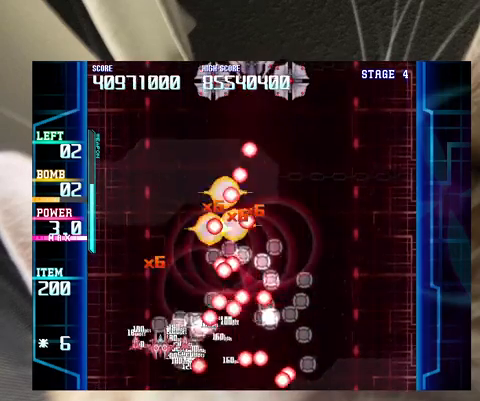
{"keys": ["right", "up"], "events": [[133, "up", "up"], [233, "down", "down"], [233, "left", "down"], [267, "down", "up"], [300, "left", "up"], [400, "up", "down"], [467, "right", "down"]]}
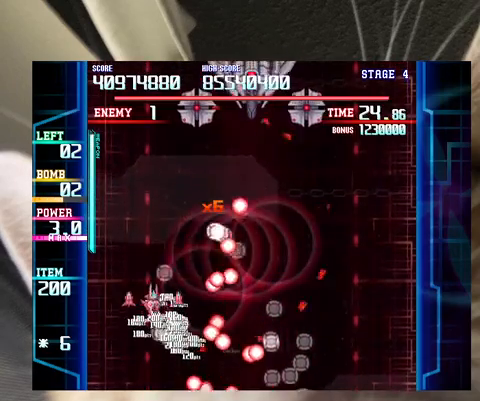
{"keys": ["right"], "events": [[33, "right", "up"], [233, "right", "down"], [333, "up", "up"], [367, "right", "up"], [467, "right", "down"]]}
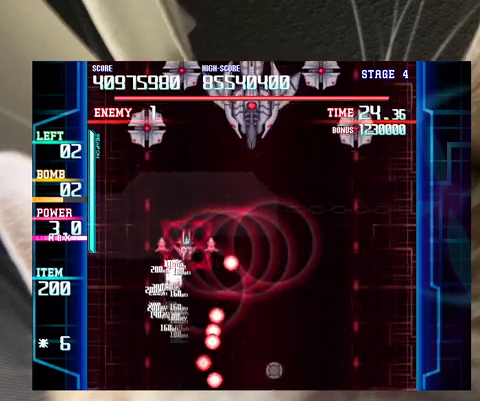
{"keys": ["right"], "events": [[67, "right", "up"], [167, "down", "down"], [200, "right", "down"], [267, "down", "up"], [433, "c", "down"], [500, "c", "up"]]}
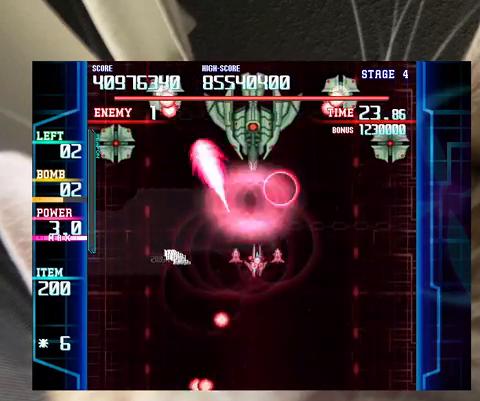
{"keys": [], "events": [[33, "right", "up"], [67, "down", "down"], [133, "down", "up"], [233, "down", "down"], [300, "down", "up"], [400, "down", "down"], [467, "down", "up"]]}
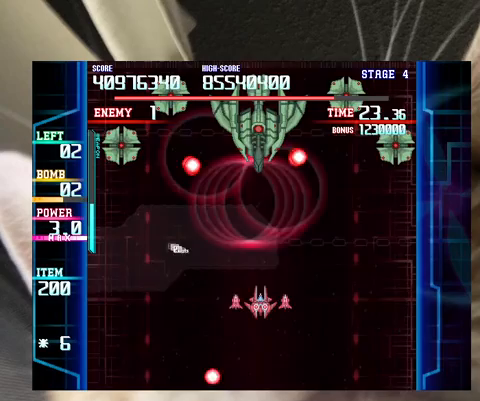
{"keys": ["right"], "events": [[100, "down", "down"], [100, "left", "down"], [133, "down", "up"], [133, "left", "up"], [267, "down", "down"], [267, "left", "down"], [367, "down", "up"], [367, "left", "up"], [500, "right", "down"]]}
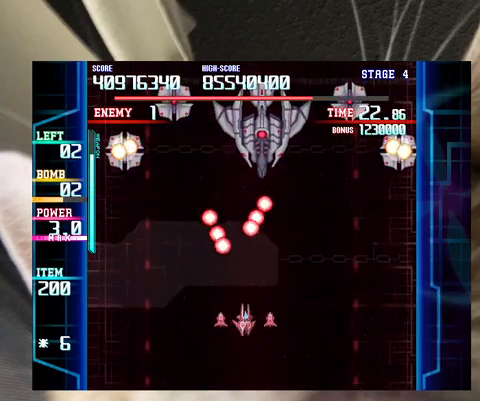
{"keys": ["left", "up"], "events": [[67, "down", "down"], [100, "down", "up"], [300, "right", "up"], [300, "up", "down"], [467, "left", "down"]]}
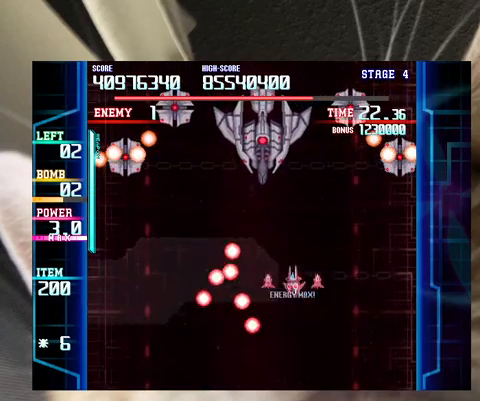
{"keys": ["down"], "events": [[67, "left", "up"], [133, "c", "down"], [167, "c", "up"], [200, "up", "up"], [300, "down", "down"], [400, "down", "up"], [500, "down", "down"]]}
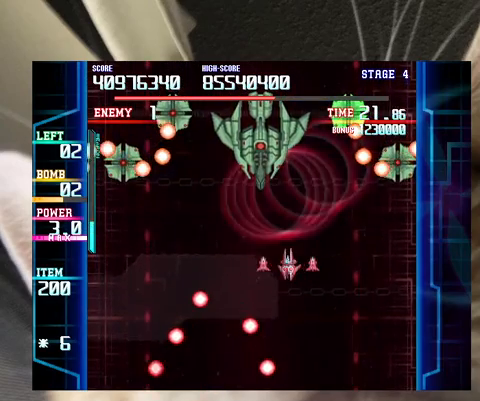
{"keys": [], "events": [[33, "left", "down"], [100, "down", "up"], [100, "left", "up"], [233, "down", "down"], [233, "left", "down"], [267, "down", "up"], [267, "left", "up"], [467, "down", "down"], [467, "left", "down"], [500, "down", "up"], [500, "left", "up"]]}